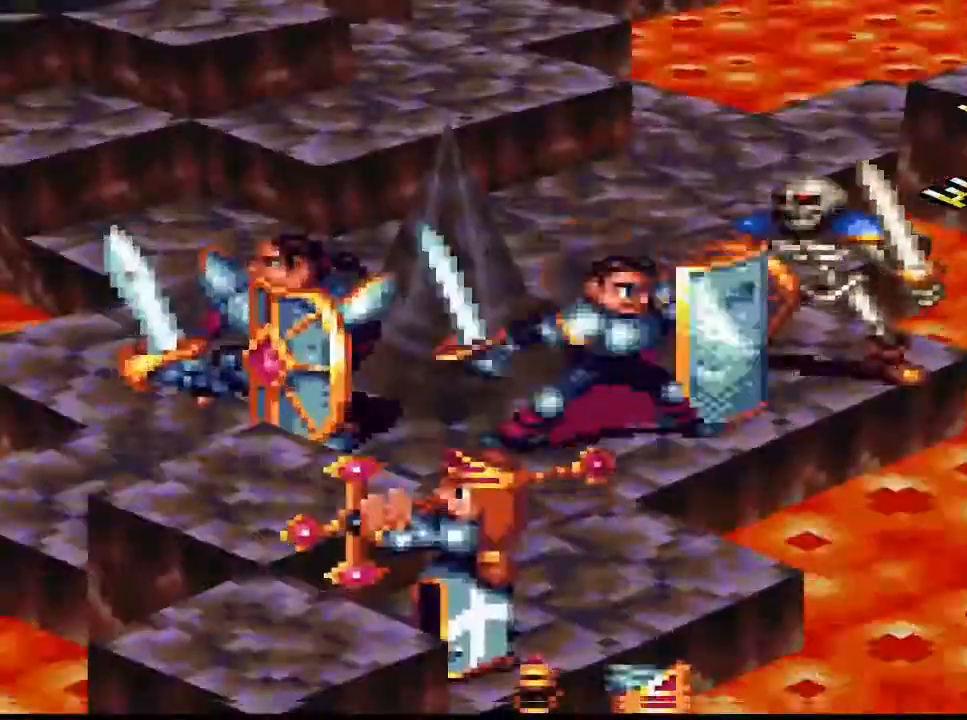
Gameplay with a controller (PlayStation layout); each line is a JSON object with the inputs held at the frame after it. "events" lists button and stick changes between this image and that frame as [ms after this image, input, new state], when the widget could be followed in between. Not read: L3 left_stick.
{"buttons": [], "right_stick": "center", "events": []}
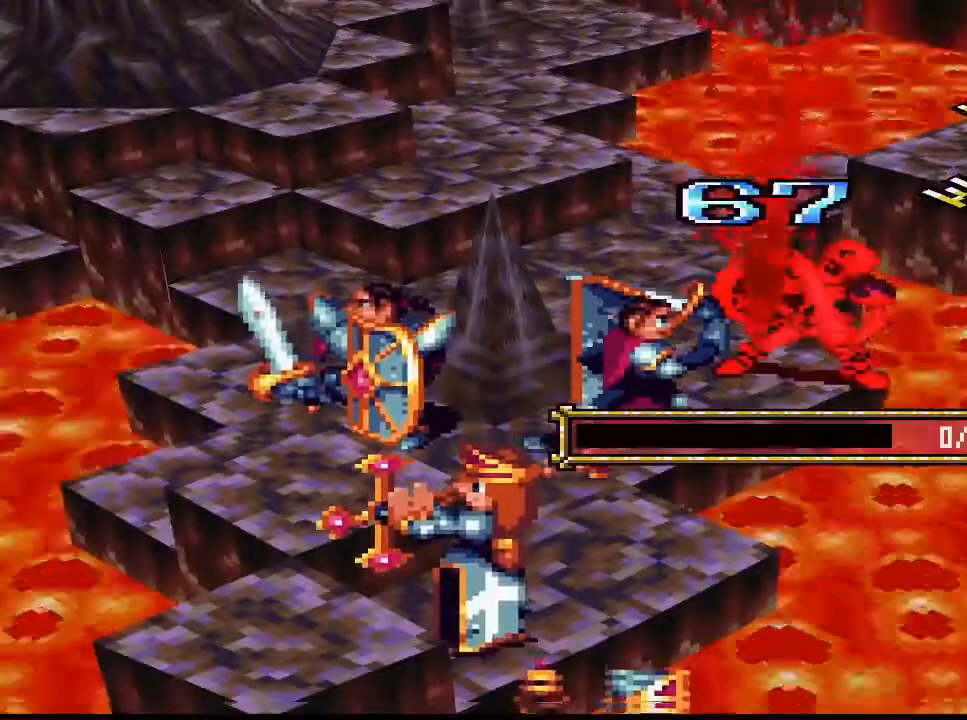
{"buttons": [], "right_stick": "center", "events": [[133, "CIRCLE", "down"], [267, "CIRCLE", "up"]]}
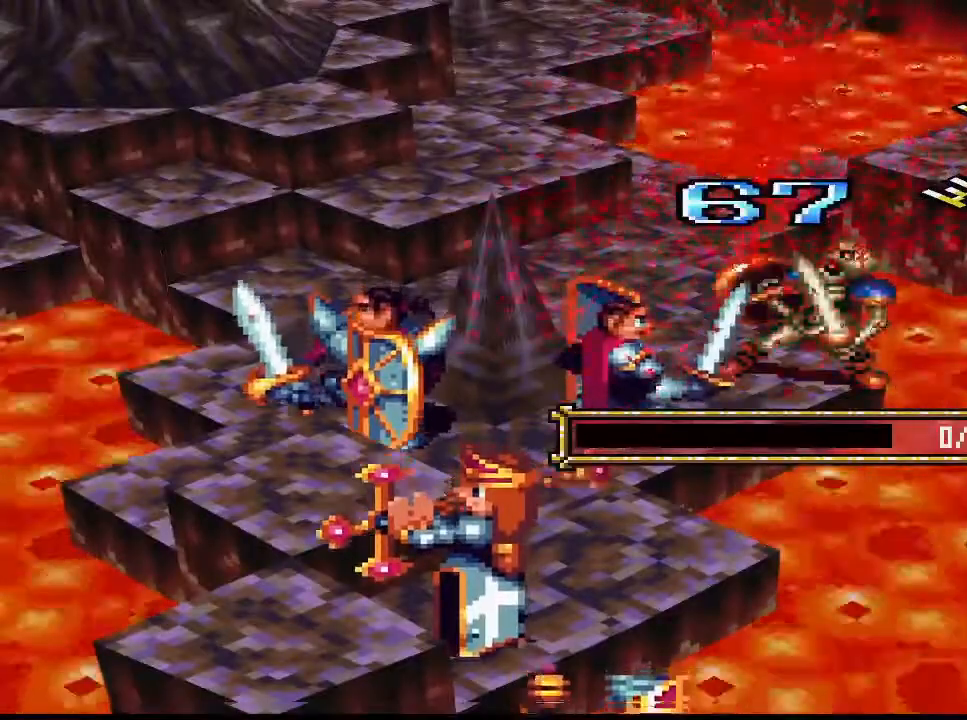
{"buttons": [], "right_stick": "center", "events": [[33, "CIRCLE", "down"], [167, "CIRCLE", "up"]]}
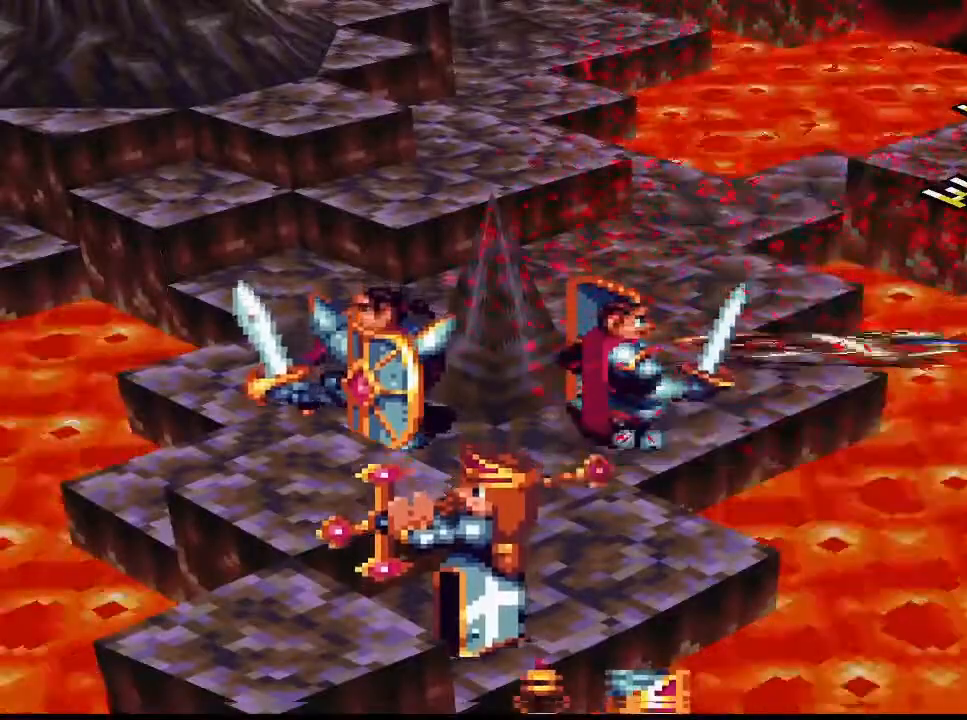
{"buttons": [], "right_stick": "center"}
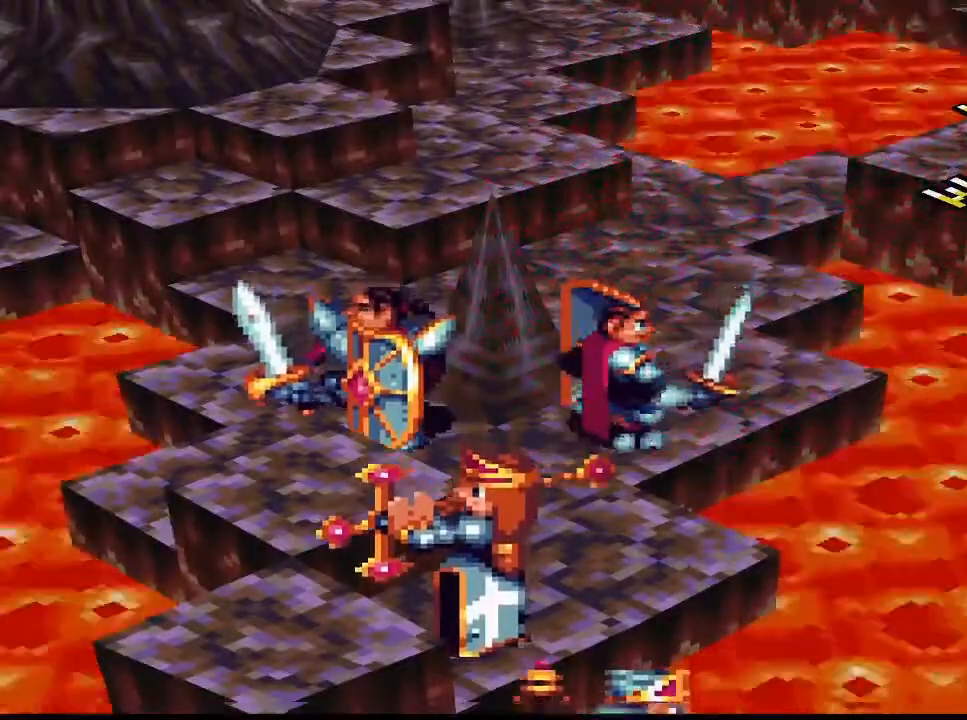
{"buttons": ["DPAD_DOWN"], "right_stick": "center", "events": [[467, "DPAD_DOWN", "down"]]}
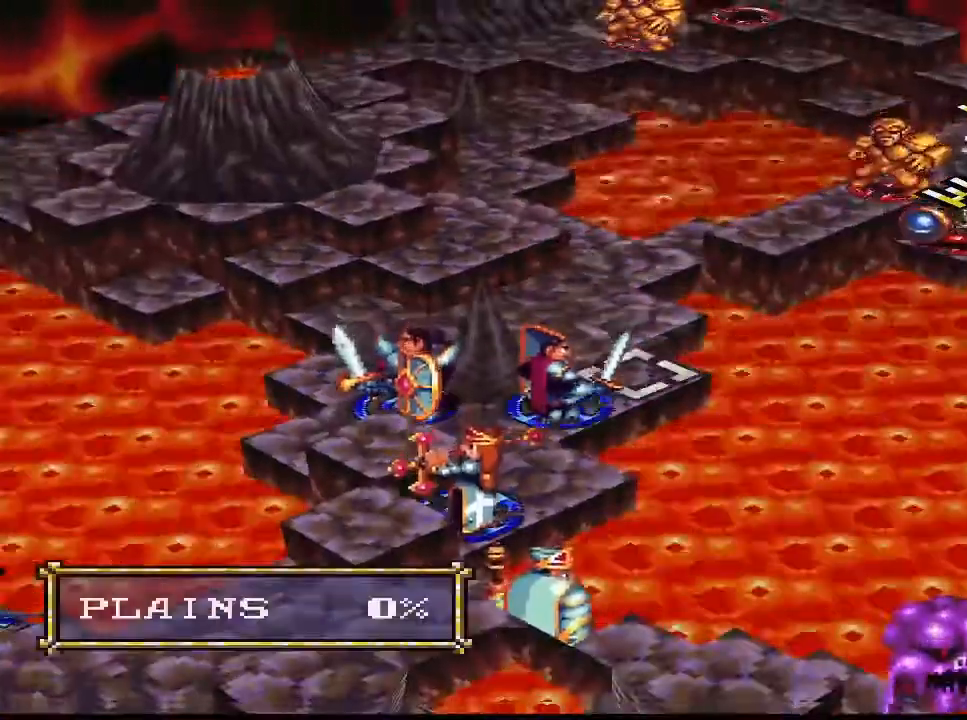
{"buttons": [], "right_stick": "center", "events": [[33, "DPAD_DOWN", "up"], [133, "SQUARE", "down"], [200, "SQUARE", "up"]]}
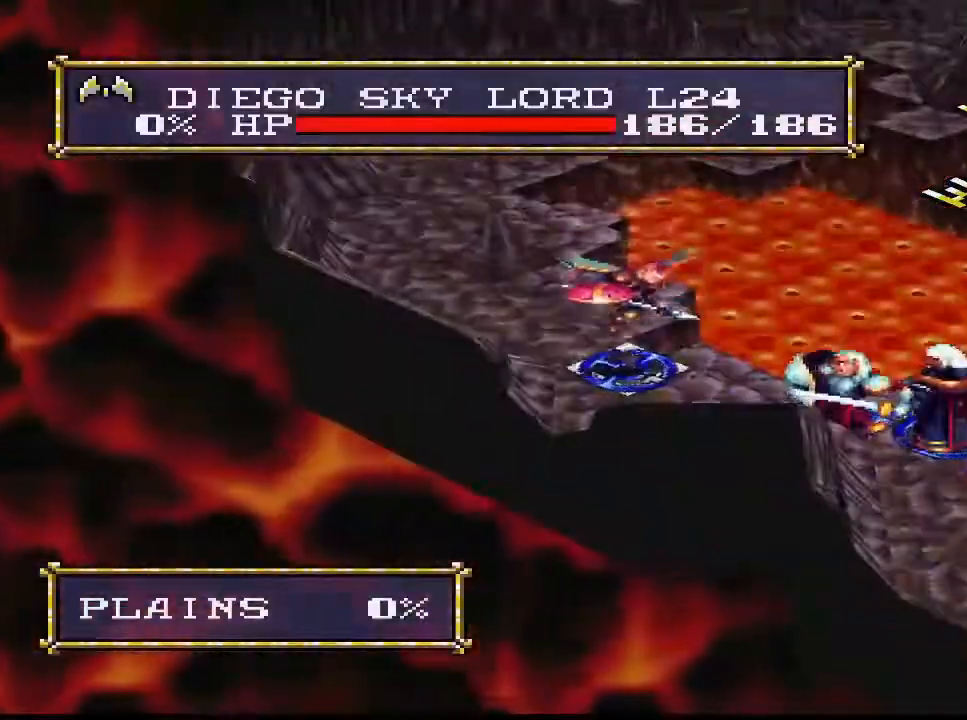
{"buttons": [], "right_stick": "center", "events": [[67, "R1", "down"], [100, "R1", "up"], [267, "CIRCLE", "down"], [333, "CIRCLE", "up"]]}
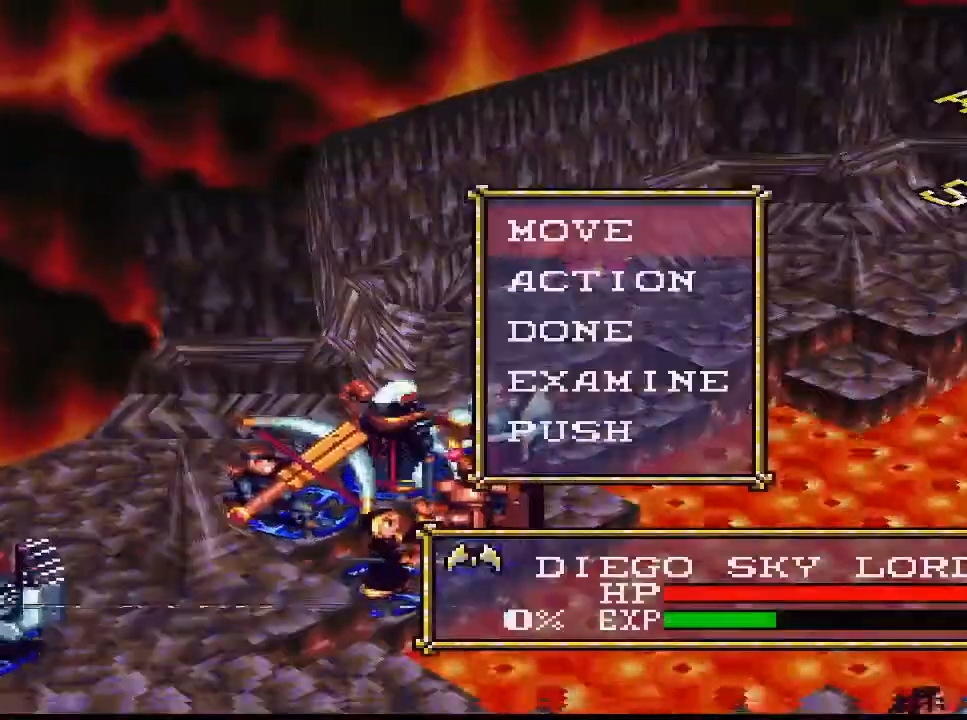
{"buttons": ["R1"], "right_stick": "center", "events": [[67, "CIRCLE", "down"], [167, "CIRCLE", "up"], [333, "R1", "down"]]}
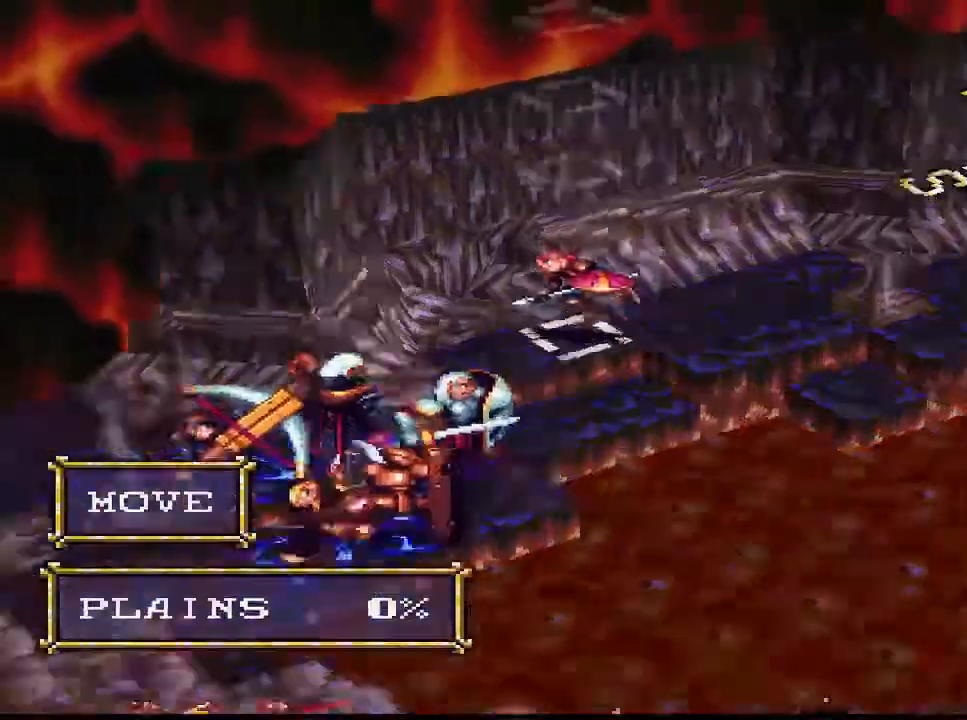
{"buttons": [], "right_stick": "center", "events": [[133, "R1", "up"]]}
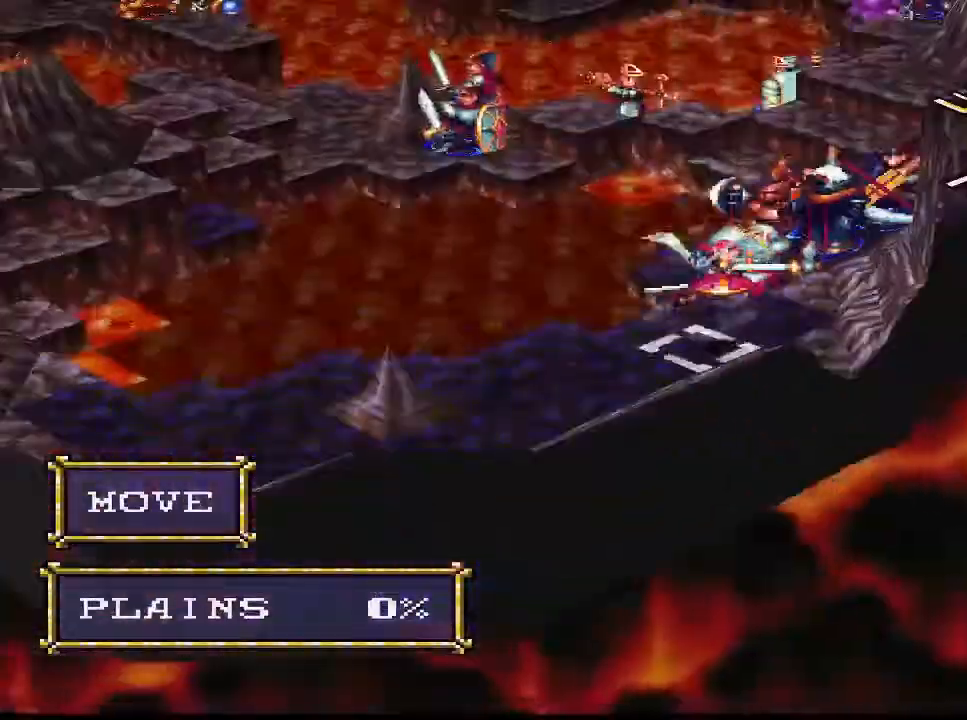
{"buttons": ["DPAD_LEFT"], "right_stick": "center", "events": [[100, "DPAD_LEFT", "down"], [233, "DPAD_LEFT", "up"], [300, "DPAD_LEFT", "down"], [367, "DPAD_LEFT", "up"], [467, "DPAD_LEFT", "down"]]}
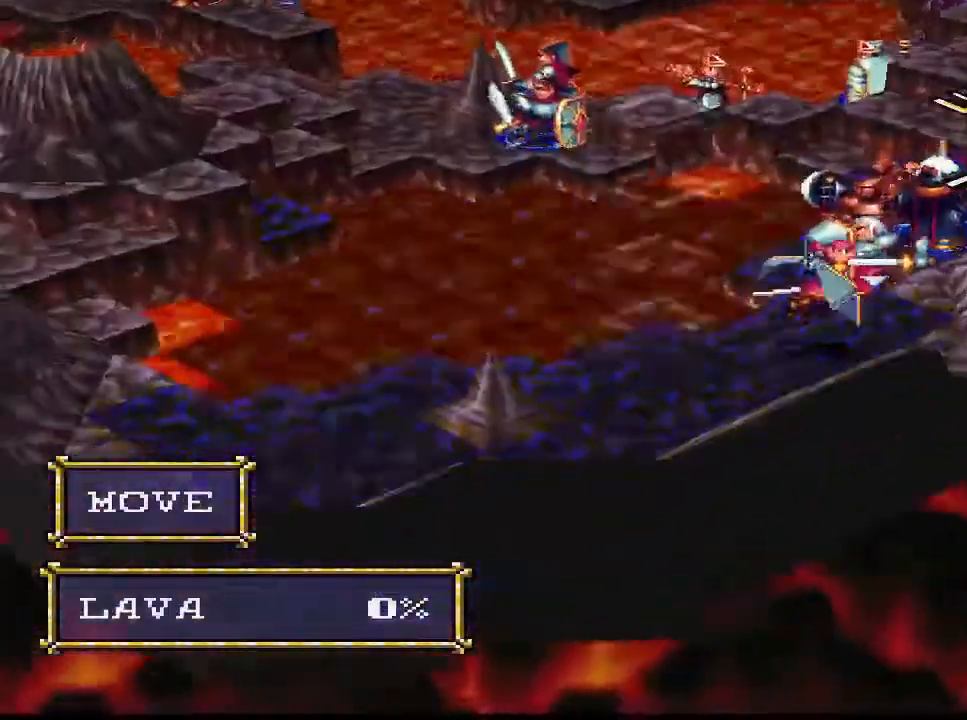
{"buttons": [], "right_stick": "center", "events": [[33, "DPAD_LEFT", "up"], [100, "DPAD_LEFT", "down"], [200, "DPAD_LEFT", "up"], [267, "DPAD_LEFT", "down"], [333, "DPAD_LEFT", "up"]]}
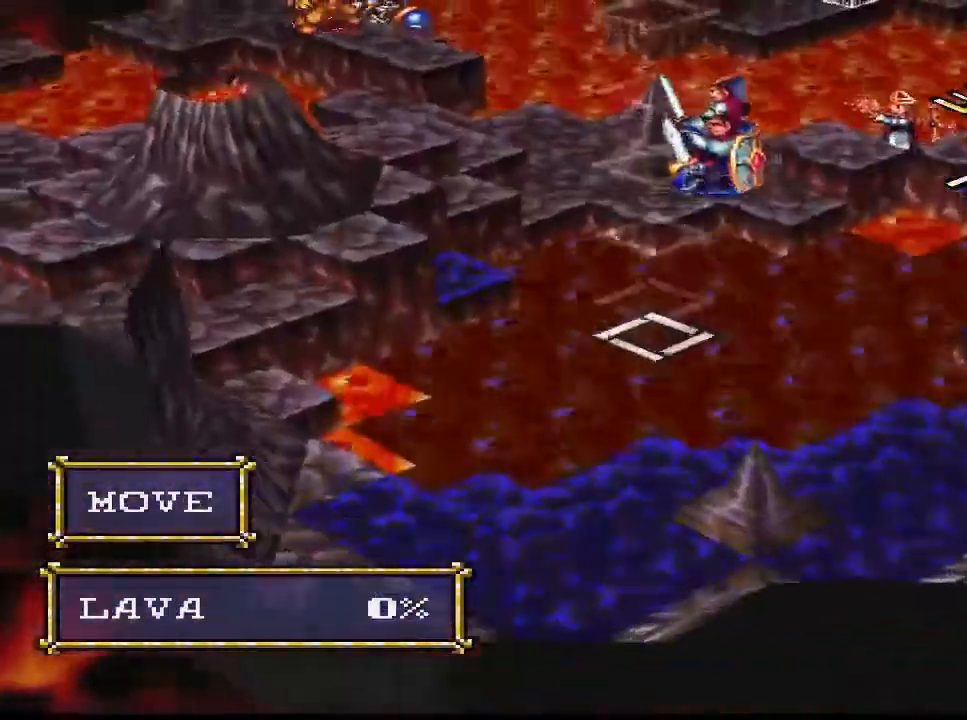
{"buttons": ["CIRCLE"], "right_stick": "center", "events": [[33, "DPAD_UP", "down"], [100, "DPAD_UP", "up"], [200, "DPAD_UP", "down"], [267, "DPAD_UP", "up"], [500, "CIRCLE", "down"]]}
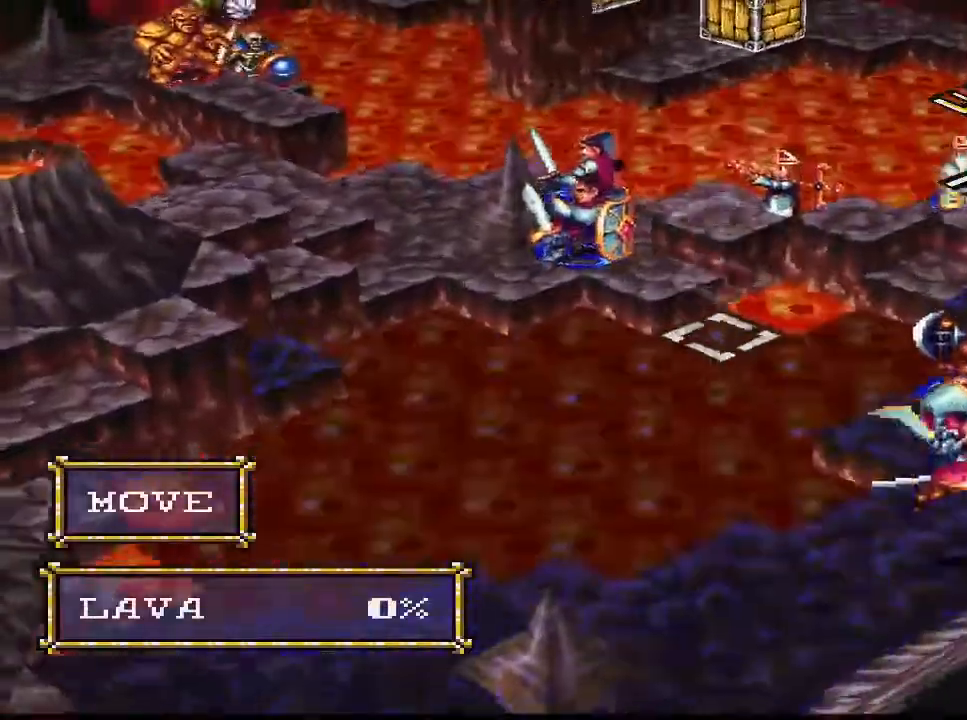
{"buttons": [], "right_stick": "center", "events": [[167, "CIRCLE", "up"]]}
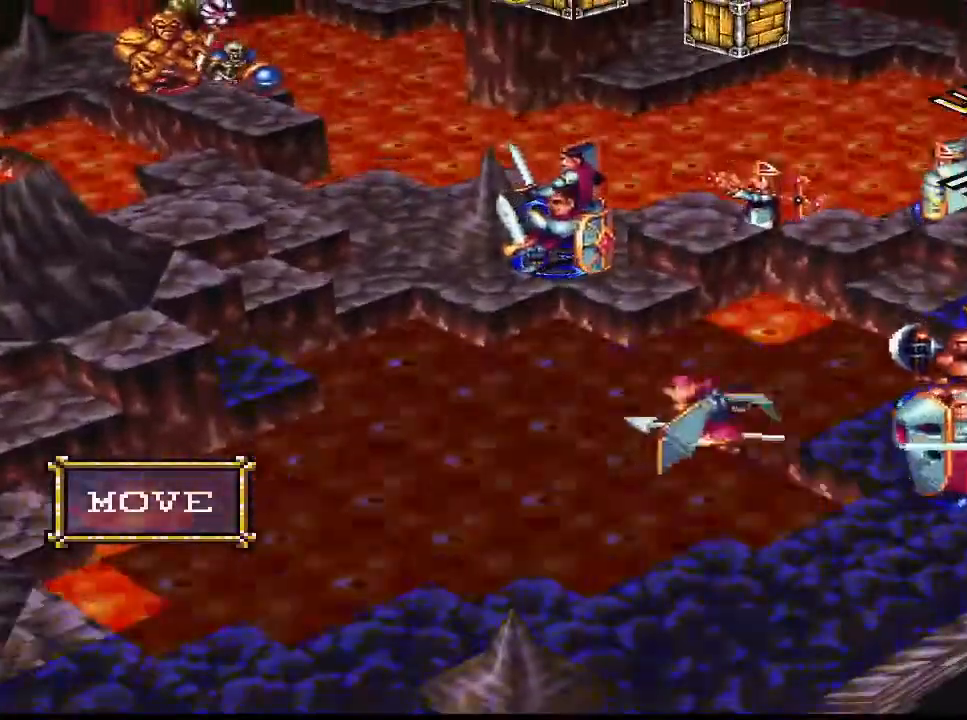
{"buttons": [], "right_stick": "center", "events": []}
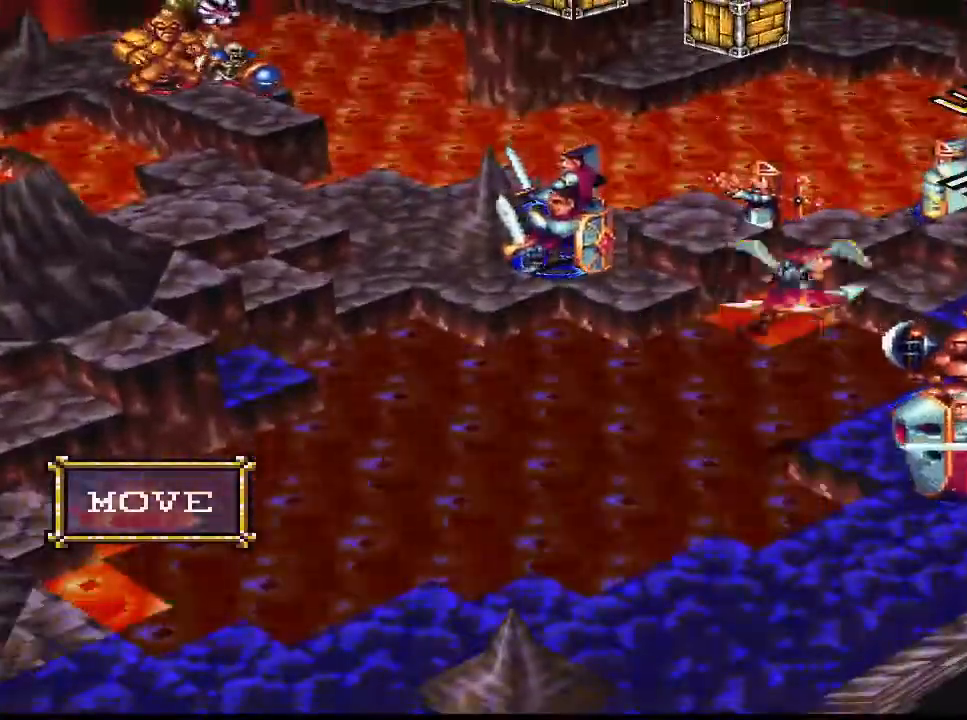
{"buttons": [], "right_stick": "center", "events": [[267, "CIRCLE", "down"], [367, "CIRCLE", "up"]]}
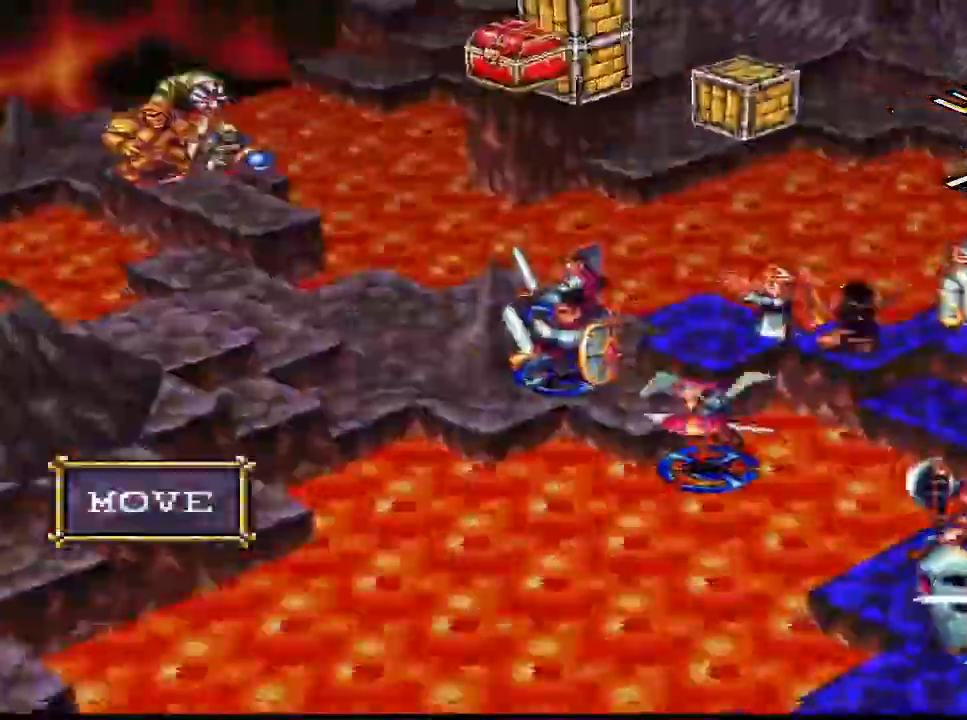
{"buttons": [], "right_stick": "center", "events": [[133, "DPAD_LEFT", "down"], [167, "DPAD_LEFT", "up"], [267, "DPAD_LEFT", "down"], [300, "DPAD_LEFT", "up"], [367, "DPAD_DOWN", "down"], [400, "DPAD_DOWN", "up"]]}
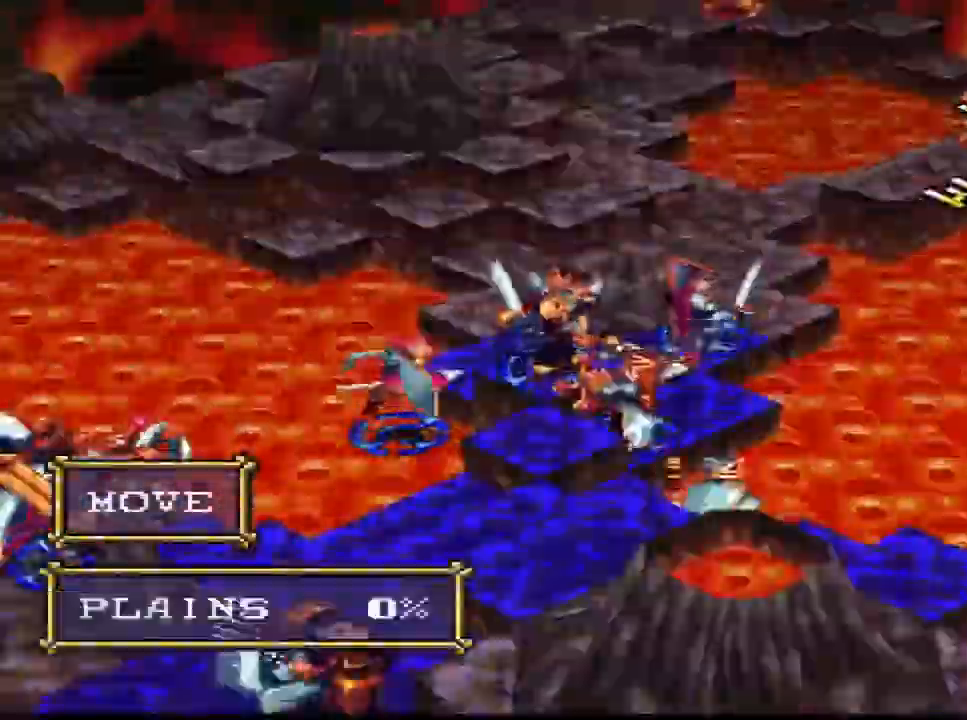
{"buttons": [], "right_stick": "center", "events": [[33, "CIRCLE", "down"], [67, "CIRCLE", "up"], [167, "CROSS", "down"], [200, "CROSS", "up"], [267, "L1", "down"], [300, "L1", "up"], [433, "DPAD_LEFT", "down"], [467, "DPAD_LEFT", "up"]]}
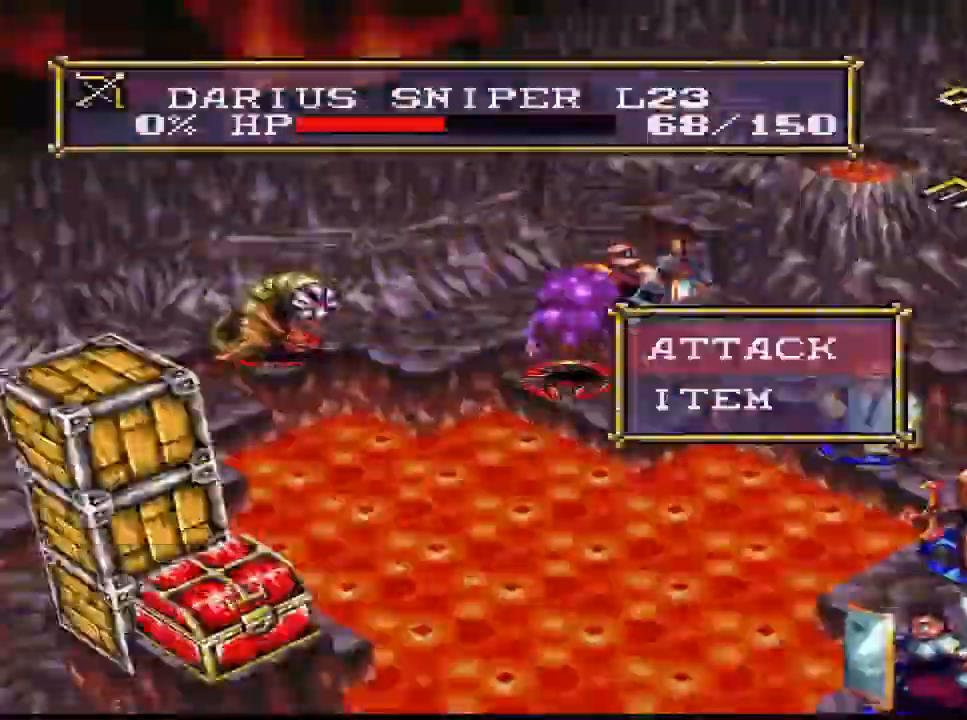
{"buttons": [], "right_stick": "center", "events": []}
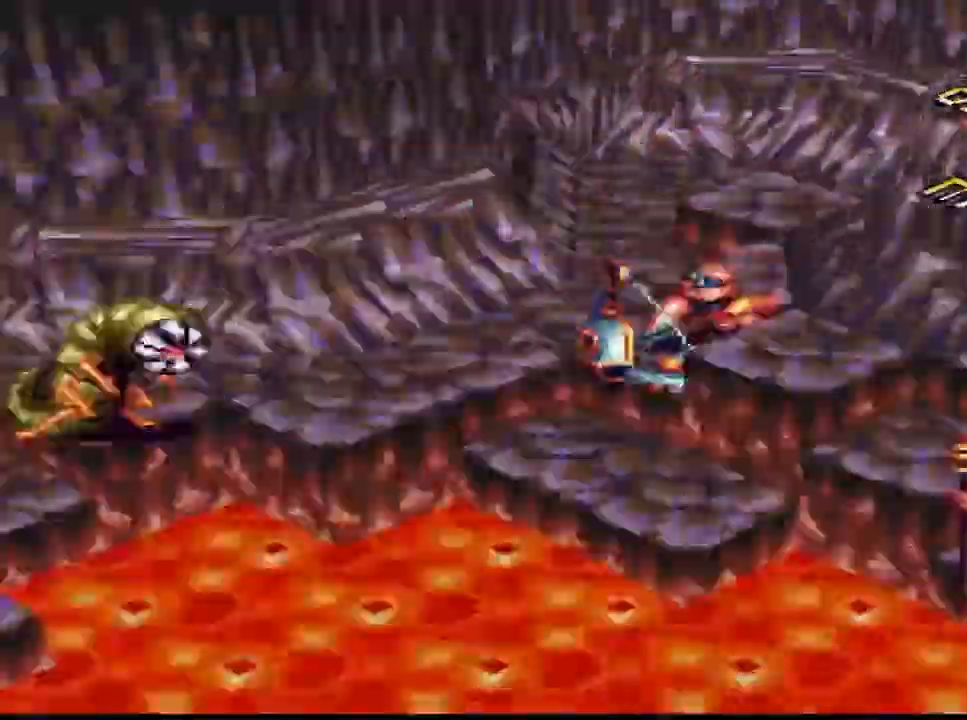
{"buttons": [], "right_stick": "center", "events": [[367, "DPAD_RIGHT", "down"], [433, "CIRCLE", "down"], [433, "DPAD_RIGHT", "up"], [467, "CIRCLE", "up"]]}
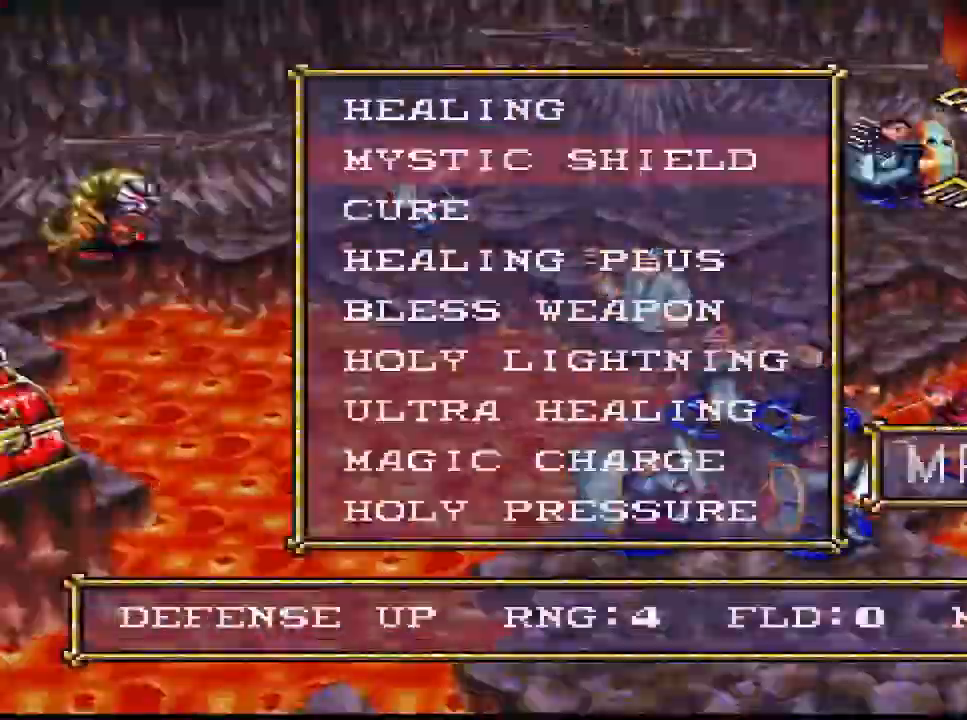
{"buttons": ["R1"], "right_stick": "center", "events": [[33, "CIRCLE", "down"], [67, "CIRCLE", "up"], [467, "CIRCLE", "down"], [500, "CIRCLE", "up"], [500, "R1", "down"]]}
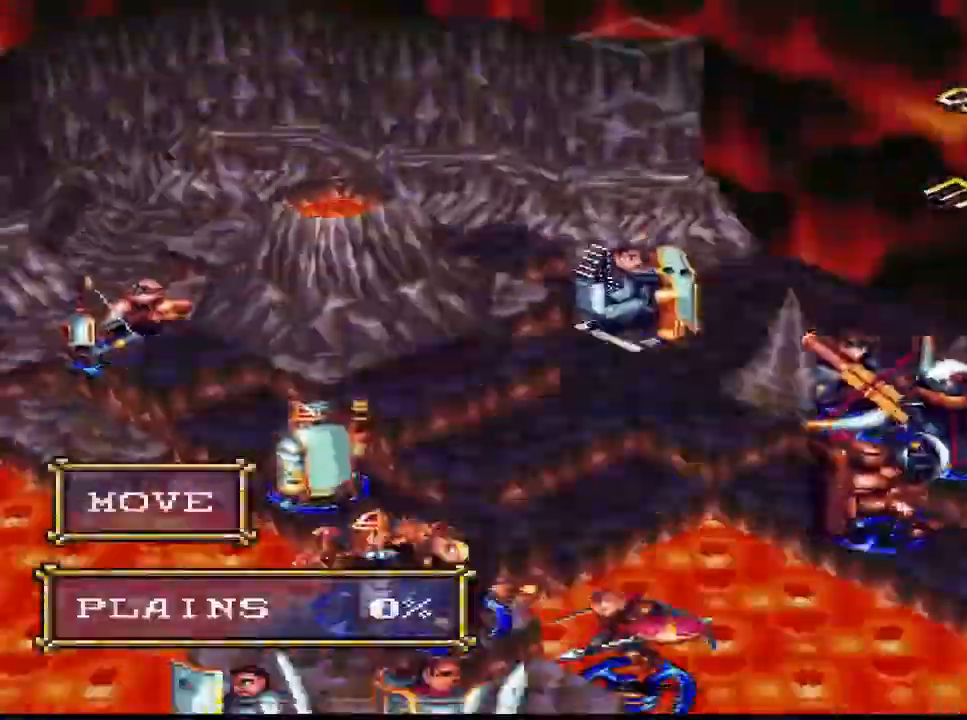
{"buttons": [], "right_stick": "center", "events": [[33, "R1", "up"], [133, "DPAD_DOWN", "down"], [167, "DPAD_DOWN", "up"], [233, "CIRCLE", "down"], [267, "CIRCLE", "up"], [333, "CROSS", "down"], [367, "CROSS", "up"], [467, "CIRCLE", "down"], [500, "CIRCLE", "up"]]}
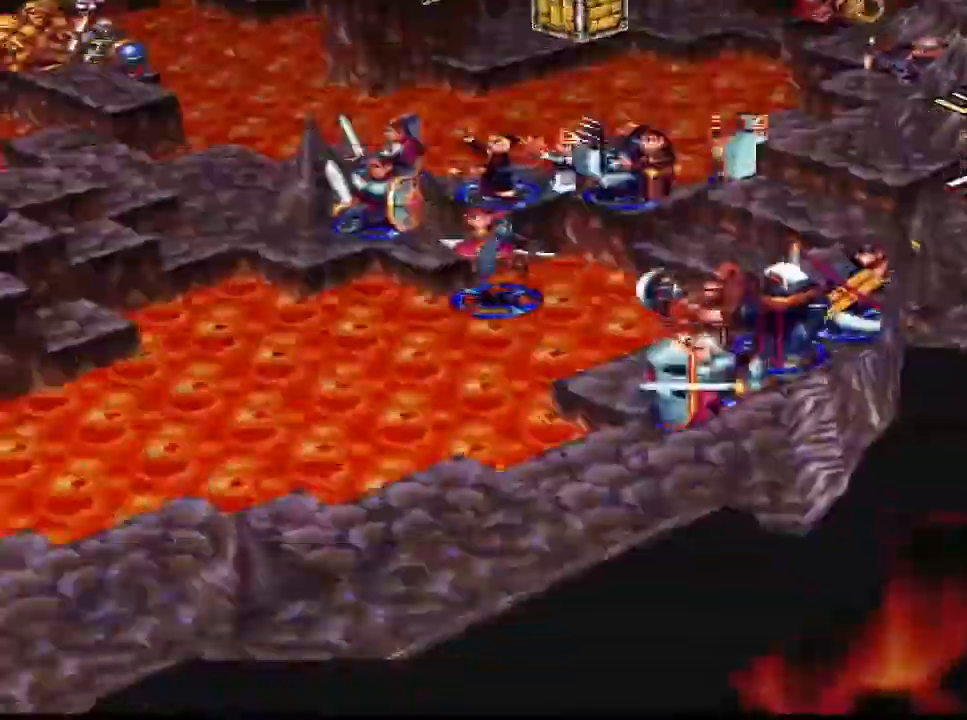
{"buttons": ["CIRCLE"], "right_stick": "center", "events": [[67, "DPAD_LEFT", "down"], [100, "DPAD_LEFT", "up"], [100, "DPAD_UP", "down"], [133, "CIRCLE", "down"], [133, "DPAD_UP", "up"], [167, "CIRCLE", "up"], [267, "SQUARE", "down"], [300, "CIRCLE", "down"], [300, "SQUARE", "up"], [367, "CIRCLE", "up"], [433, "DPAD_LEFT", "down"], [467, "DPAD_LEFT", "up"], [500, "CIRCLE", "down"]]}
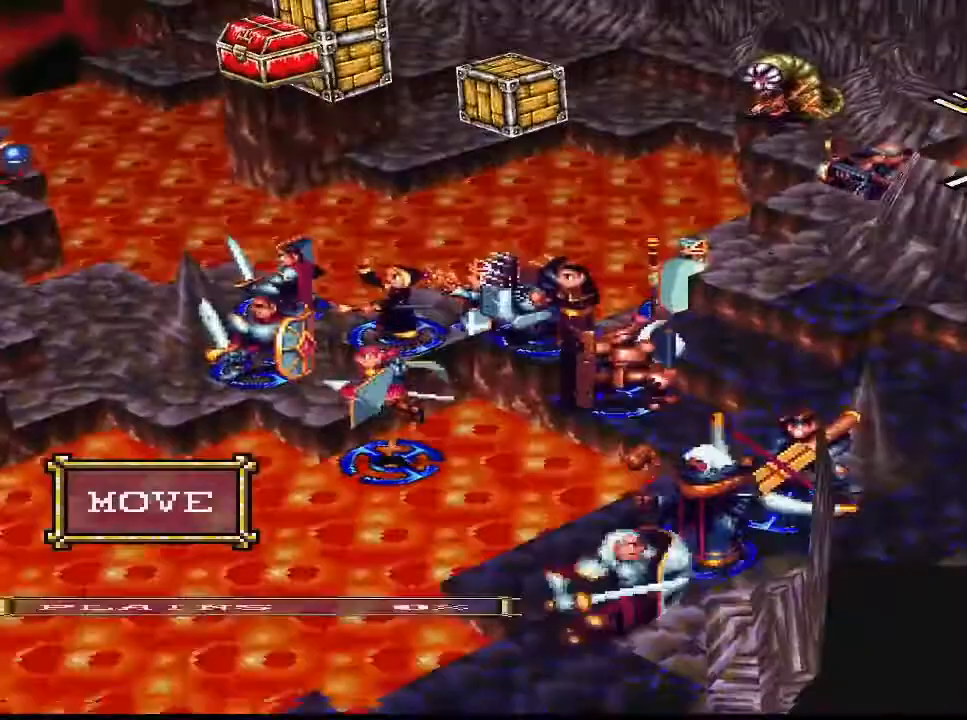
{"buttons": ["DPAD_LEFT"], "right_stick": "center", "events": [[33, "CIRCLE", "up"], [167, "DPAD_UP", "down"], [200, "DPAD_UP", "up"], [267, "CIRCLE", "down"], [300, "CIRCLE", "up"], [467, "DPAD_UP", "down"], [500, "DPAD_LEFT", "down"], [500, "DPAD_UP", "up"]]}
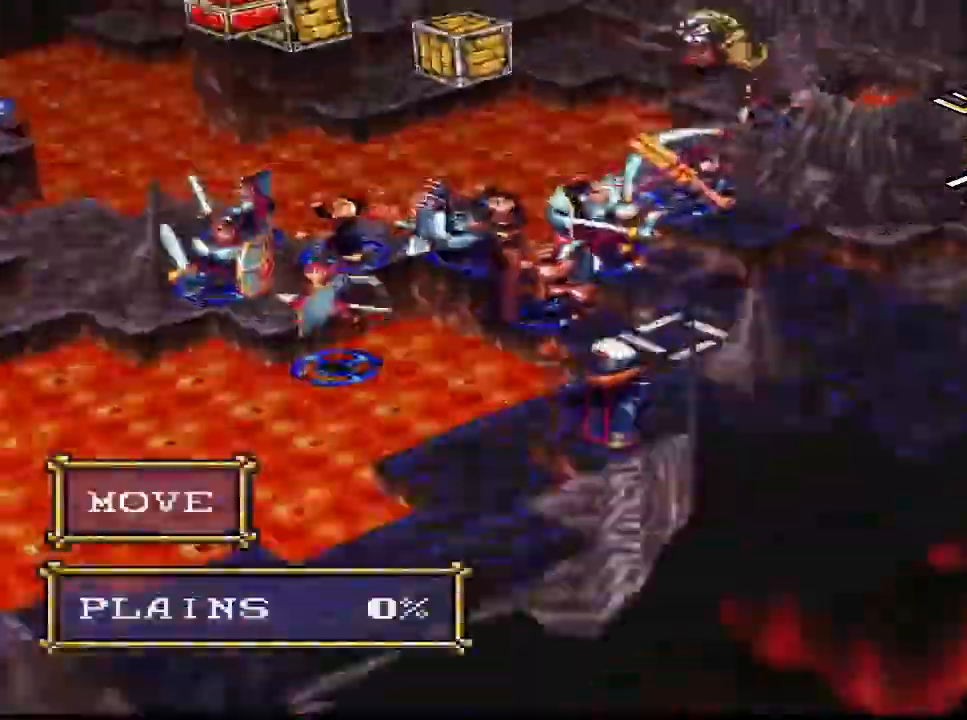
{"buttons": [], "right_stick": "center", "events": [[33, "DPAD_LEFT", "up"], [33, "DPAD_UP", "down"], [67, "DPAD_UP", "up"], [233, "DPAD_LEFT", "down"], [267, "DPAD_LEFT", "up"], [367, "CIRCLE", "down"], [400, "CIRCLE", "up"]]}
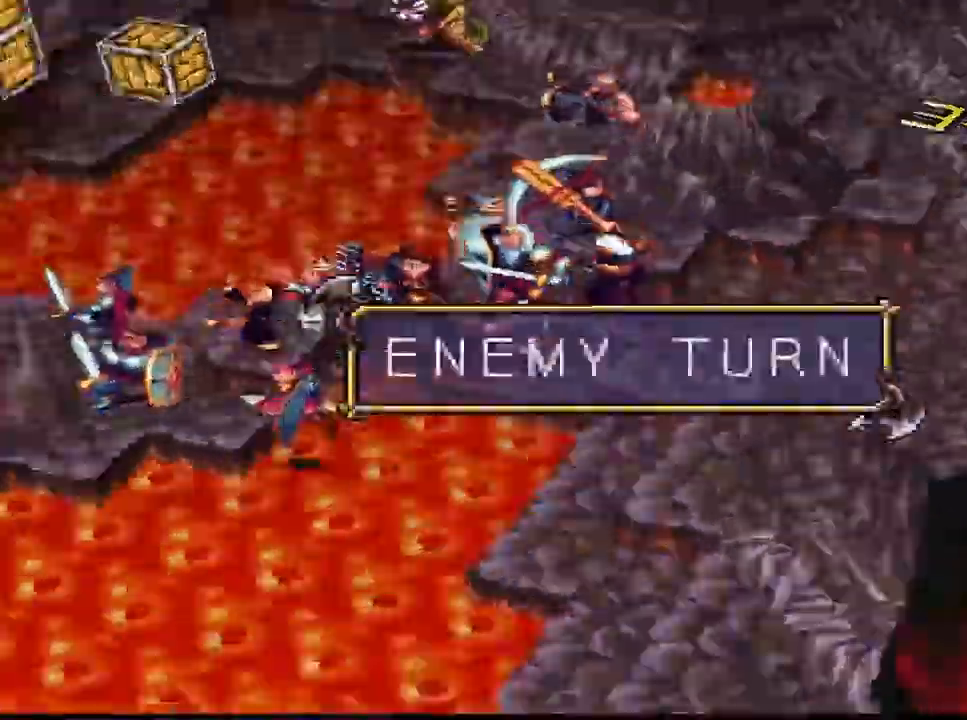
{"buttons": [], "right_stick": "center", "events": []}
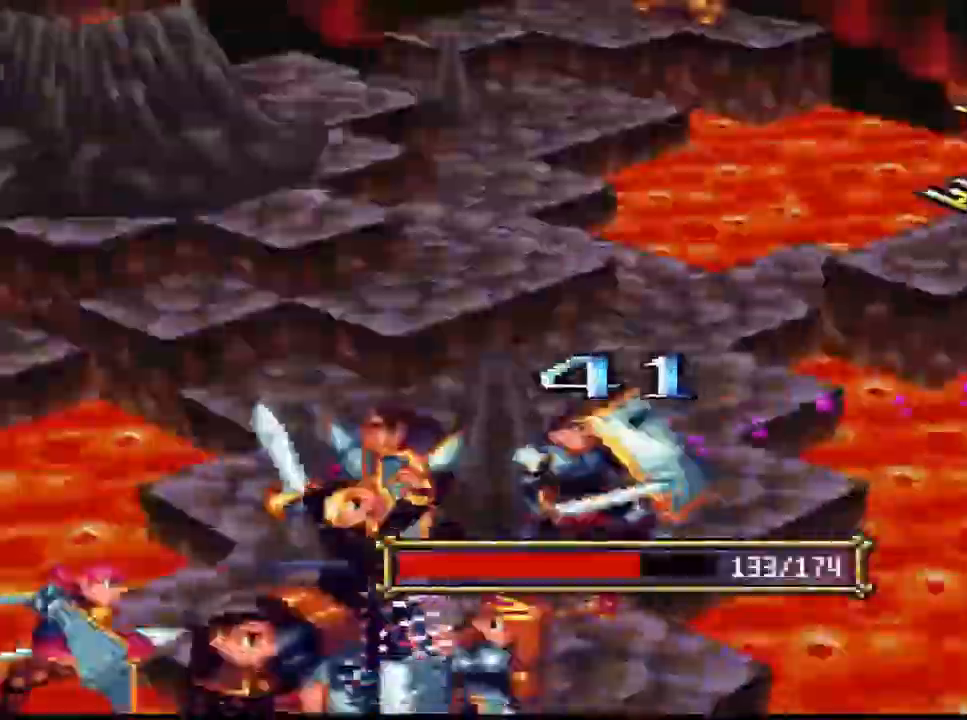
{"buttons": [], "right_stick": "center", "events": []}
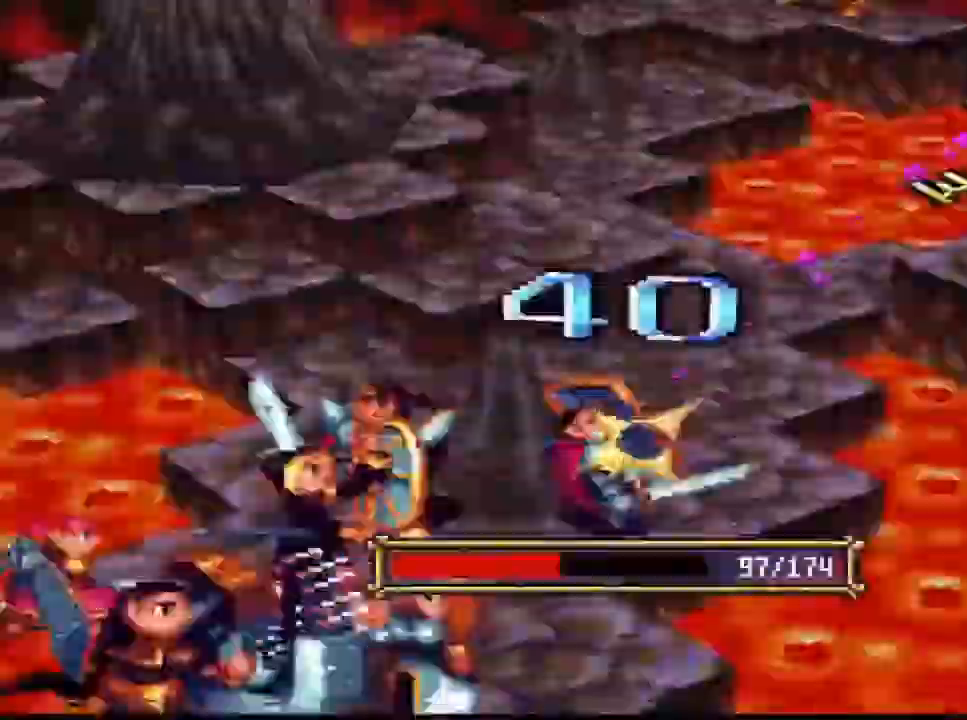
{"buttons": [], "right_stick": "center", "events": []}
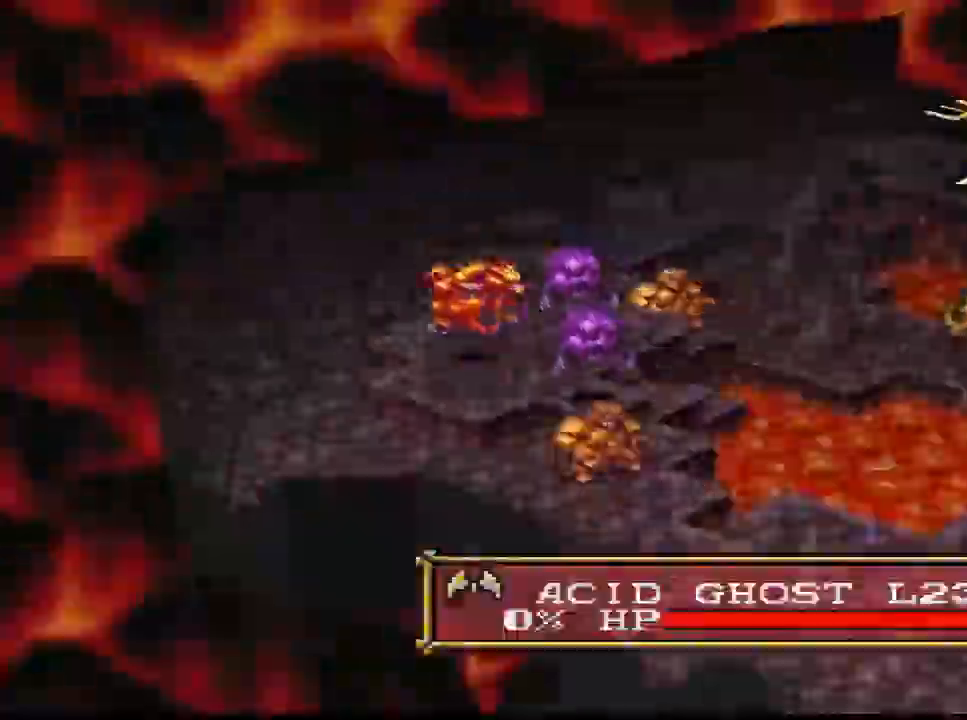
{"buttons": [], "right_stick": "center", "events": [[467, "DPAD_DOWN", "down"], [500, "DPAD_DOWN", "up"]]}